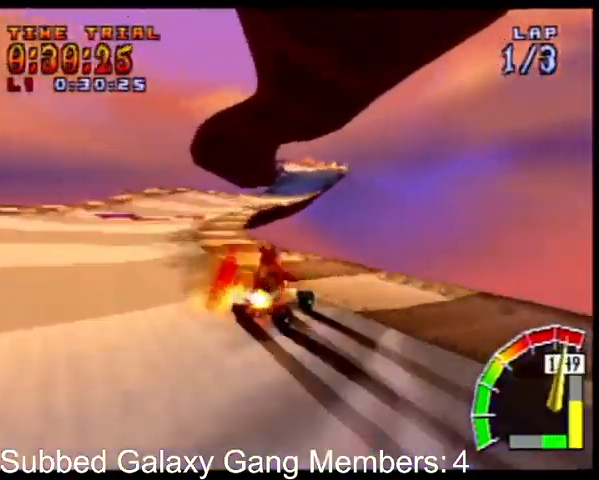
Gameplay with a controller (PlayStation layout); each line is a JSON object with the inputs held at the frame after it. "events" lists button and stick changes between this image and that frame as [ms after this image, input, new state], when the widget could be followed in between. Not read: L3 R3 left_stick right_stick.
{"buttons": ["CROSS", "R1", "DPAD_UP", "DPAD_LEFT"], "events": [[33, "DPAD_RIGHT", "down"], [133, "DPAD_RIGHT", "up"], [167, "DPAD_LEFT", "down"], [233, "DPAD_LEFT", "up"], [233, "DPAD_RIGHT", "down"], [267, "DPAD_UP", "up"], [333, "DPAD_UP", "down"], [367, "DPAD_RIGHT", "up"], [433, "DPAD_LEFT", "down"]]}
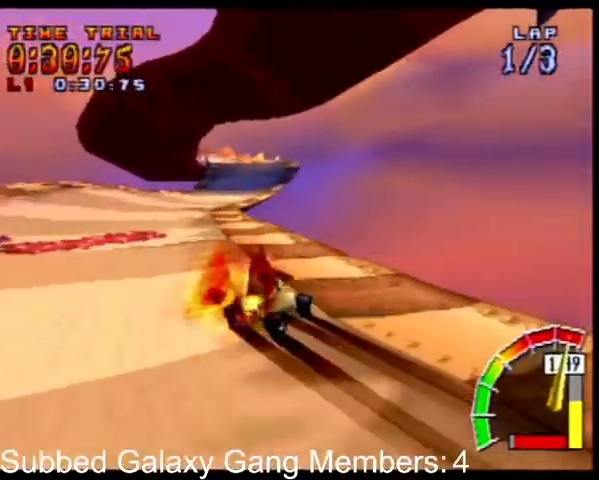
{"buttons": ["CROSS", "R1", "DPAD_UP", "DPAD_LEFT"], "events": [[100, "DPAD_LEFT", "up"], [100, "DPAD_RIGHT", "down"], [100, "L1", "down"], [200, "DPAD_RIGHT", "up"], [200, "L1", "up"], [267, "DPAD_LEFT", "down"]]}
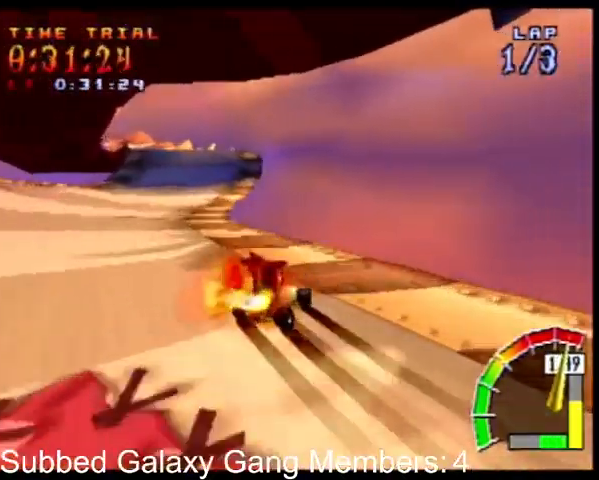
{"buttons": ["CROSS", "R1", "DPAD_UP", "DPAD_LEFT"], "events": [[100, "DPAD_LEFT", "up"], [100, "DPAD_RIGHT", "down"], [100, "DPAD_UP", "up"], [167, "DPAD_UP", "down"], [233, "DPAD_LEFT", "down"], [233, "DPAD_RIGHT", "up"]]}
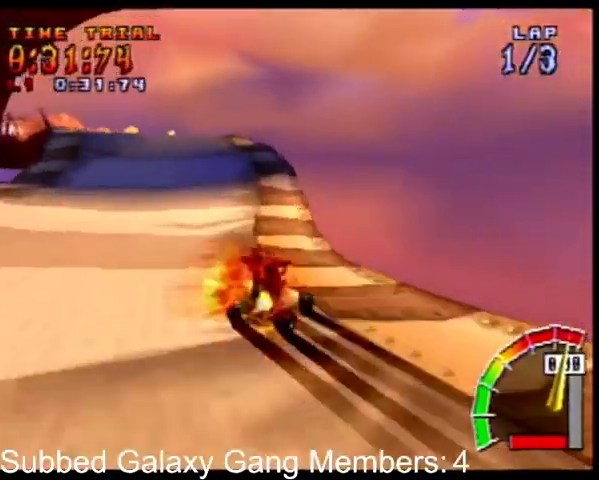
{"buttons": ["CROSS", "L1"], "events": [[100, "L1", "down"], [233, "R1", "up"], [300, "DPAD_LEFT", "up"], [300, "DPAD_UP", "up"]]}
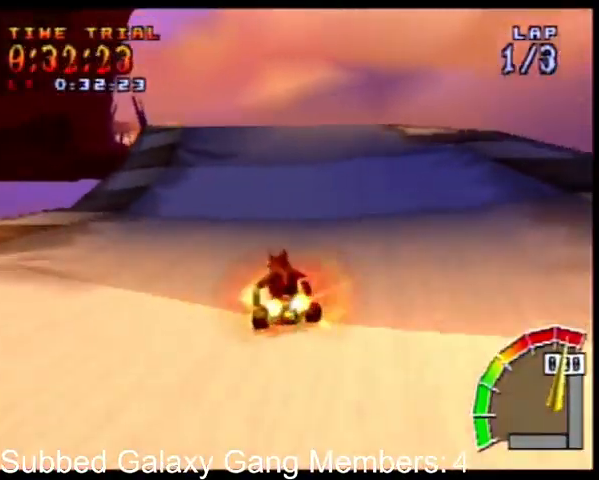
{"buttons": ["CROSS", "L1"], "events": [[367, "DPAD_RIGHT", "down"], [467, "DPAD_RIGHT", "up"]]}
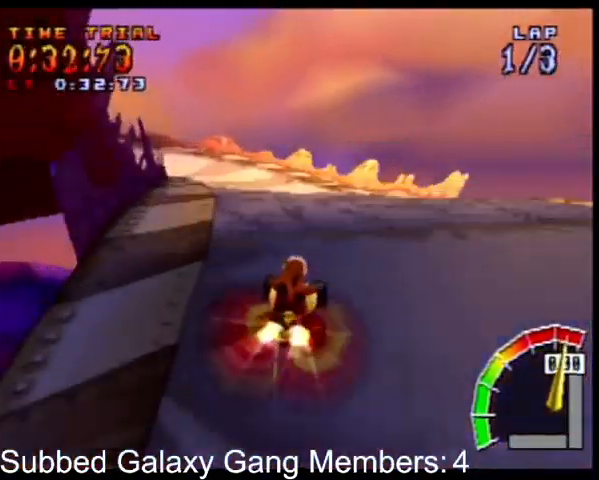
{"buttons": ["SQUARE", "L1", "R1", "DPAD_DOWN", "DPAD_LEFT"], "events": [[67, "CROSS", "up"], [133, "DPAD_LEFT", "down"], [233, "DPAD_DOWN", "down"], [233, "R1", "down"], [233, "SQUARE", "down"]]}
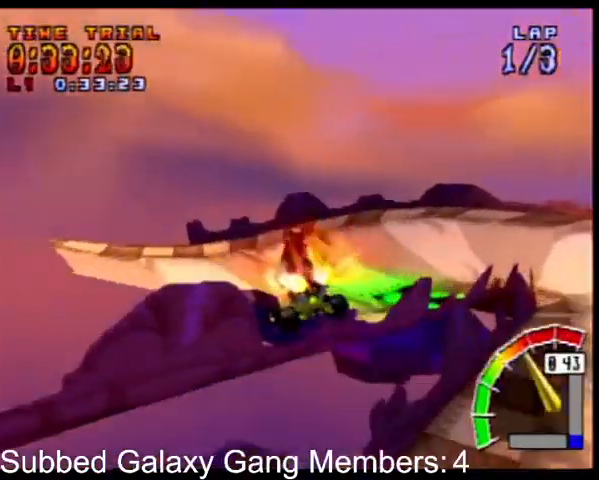
{"buttons": ["SQUARE", "L1", "R1", "DPAD_DOWN", "DPAD_LEFT"], "events": [[167, "R1", "up"], [267, "R1", "down"], [400, "R1", "up"], [467, "R1", "down"]]}
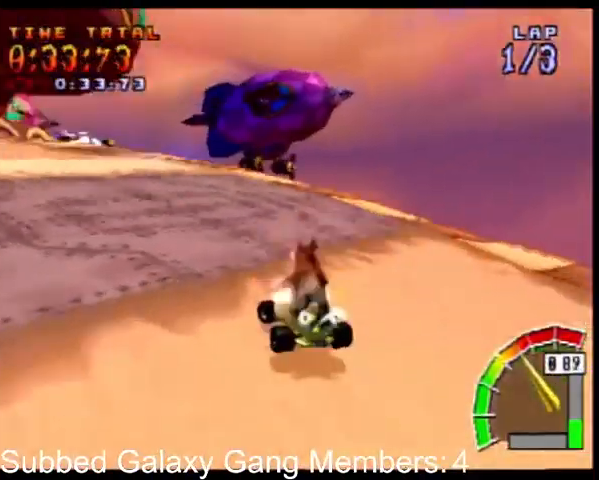
{"buttons": ["SQUARE", "L1", "R1", "DPAD_DOWN", "DPAD_LEFT"], "events": [[33, "R1", "up"], [133, "R1", "down"], [200, "R1", "up"], [300, "R1", "down"]]}
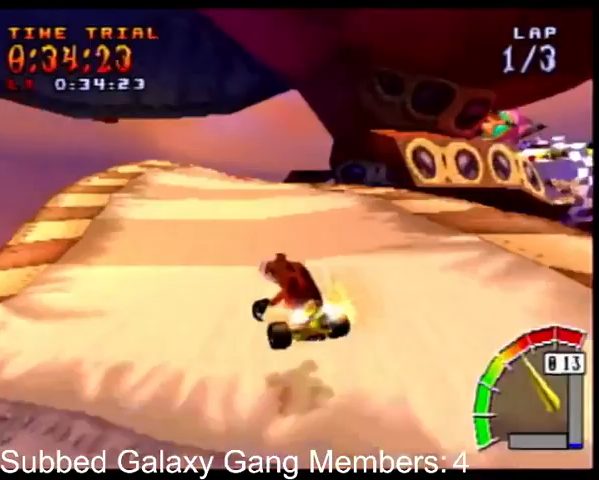
{"buttons": ["CROSS", "R1", "DPAD_RIGHT"], "events": [[100, "CROSS", "down"], [133, "DPAD_DOWN", "up"], [133, "DPAD_LEFT", "up"], [133, "SQUARE", "up"], [167, "L1", "up"], [233, "DPAD_RIGHT", "down"]]}
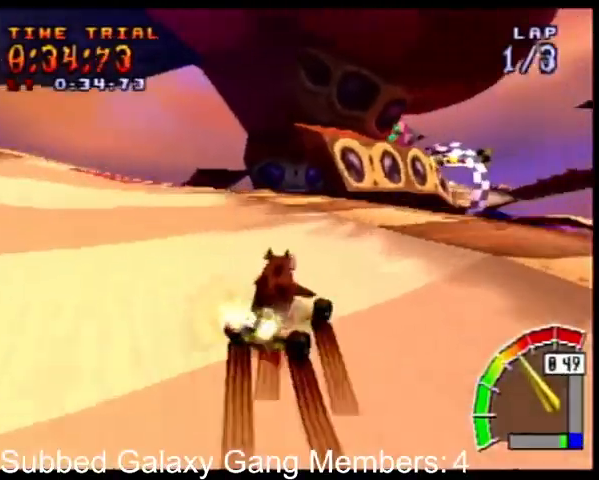
{"buttons": ["CROSS", "R1", "DPAD_UP", "DPAD_LEFT"], "events": [[67, "DPAD_LEFT", "down"], [67, "DPAD_RIGHT", "up"], [500, "DPAD_UP", "down"]]}
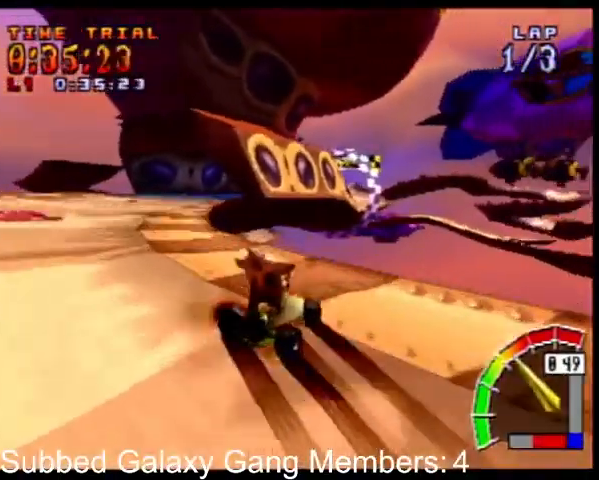
{"buttons": ["CROSS", "L1", "R1", "DPAD_UP", "DPAD_LEFT"], "events": [[367, "DPAD_UP", "up"], [433, "DPAD_UP", "down"], [433, "L1", "down"]]}
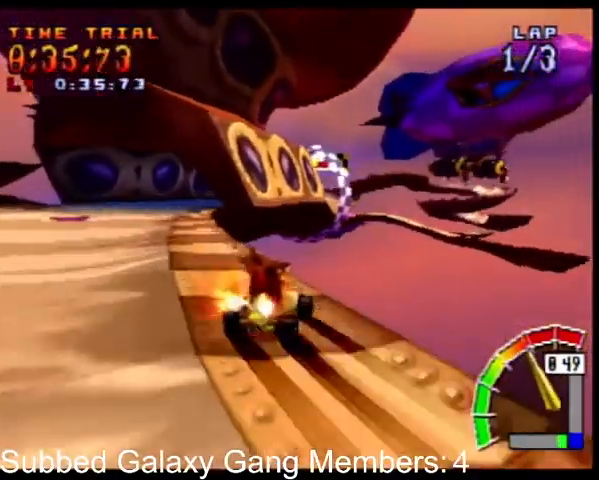
{"buttons": ["CROSS", "R1", "DPAD_UP", "DPAD_LEFT"], "events": [[33, "L1", "up"], [167, "DPAD_UP", "up"], [467, "DPAD_UP", "down"]]}
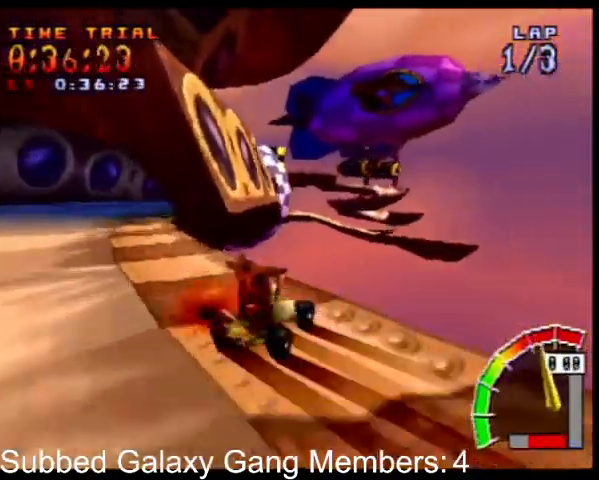
{"buttons": ["CROSS", "L1", "R1", "DPAD_UP"], "events": [[33, "DPAD_LEFT", "up"], [33, "DPAD_RIGHT", "down"], [100, "DPAD_RIGHT", "up"], [167, "DPAD_LEFT", "down"], [333, "DPAD_LEFT", "up"], [367, "DPAD_RIGHT", "down"], [367, "DPAD_UP", "up"], [433, "DPAD_UP", "down"], [433, "L1", "down"], [500, "DPAD_RIGHT", "up"]]}
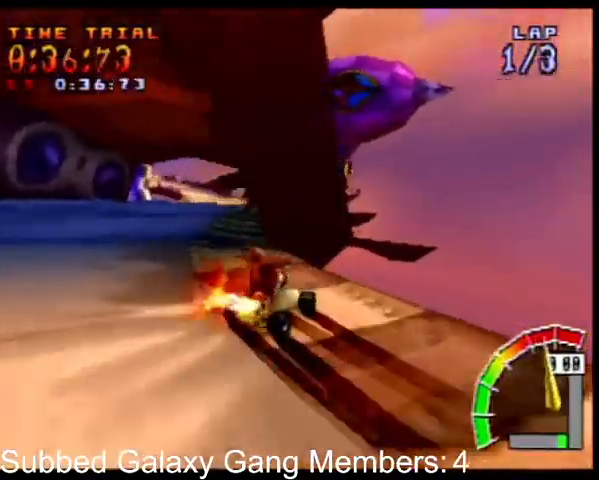
{"buttons": ["CROSS", "R1", "DPAD_UP", "DPAD_RIGHT"], "events": [[33, "DPAD_LEFT", "down"], [67, "L1", "up"], [433, "DPAD_LEFT", "up"], [467, "DPAD_RIGHT", "down"]]}
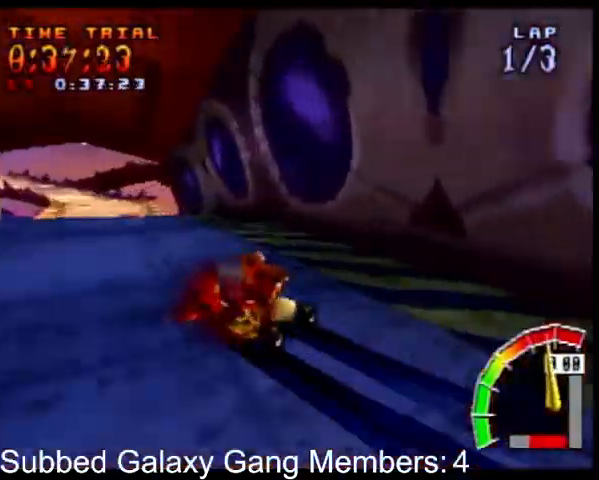
{"buttons": ["CROSS", "L1", "R1", "DPAD_UP", "DPAD_LEFT"], "events": [[33, "DPAD_RIGHT", "up"], [100, "DPAD_LEFT", "down"], [467, "L1", "down"]]}
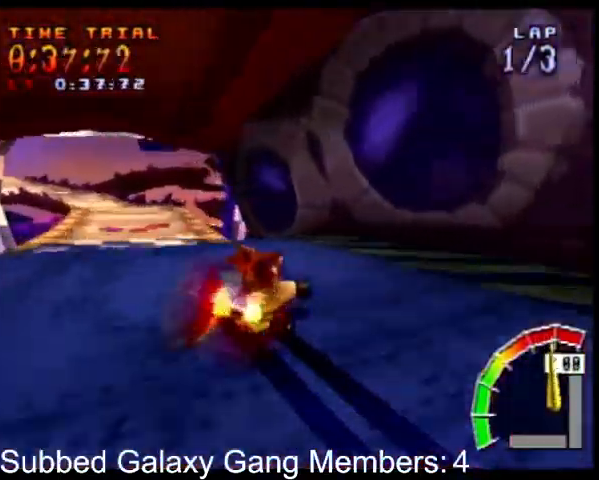
{"buttons": ["CROSS"], "events": [[67, "R1", "up"], [167, "DPAD_LEFT", "up"], [167, "DPAD_UP", "up"], [167, "R1", "down"], [267, "L1", "up"], [300, "R1", "up"], [367, "DPAD_RIGHT", "down"], [500, "DPAD_RIGHT", "up"]]}
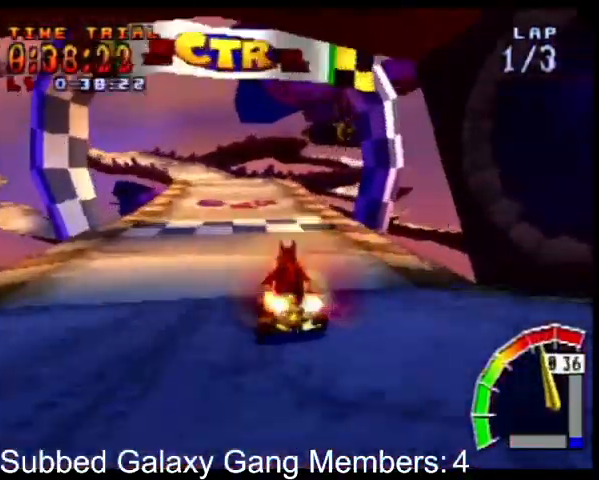
{"buttons": ["CROSS", "R1"], "events": [[400, "R1", "down"]]}
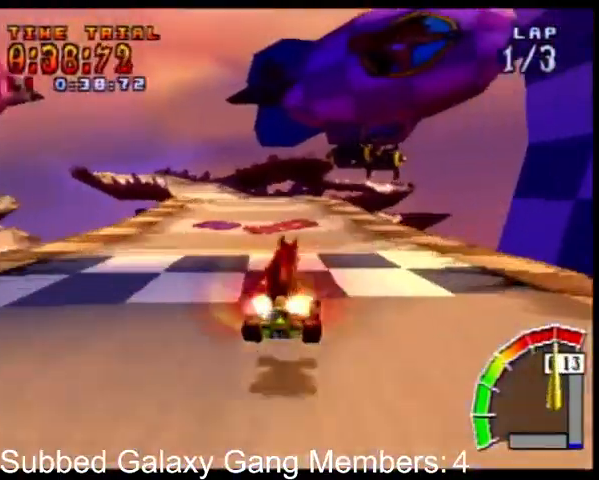
{"buttons": ["CROSS", "R1", "DPAD_RIGHT"], "events": [[33, "DPAD_RIGHT", "down"], [100, "DPAD_LEFT", "down"], [100, "DPAD_RIGHT", "up"], [333, "DPAD_UP", "down"], [367, "DPAD_LEFT", "up"], [367, "DPAD_RIGHT", "down"], [367, "DPAD_UP", "up"]]}
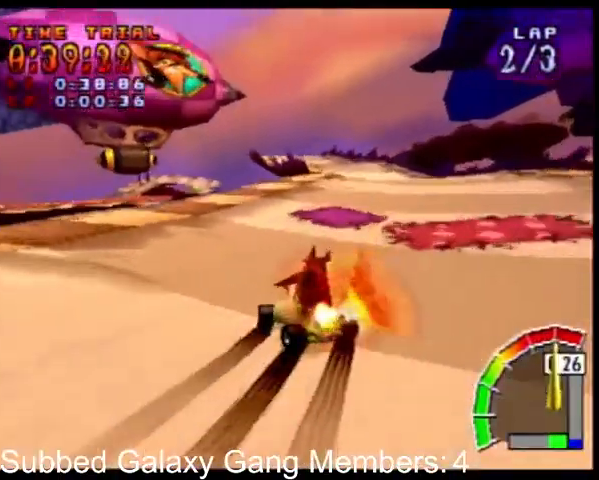
{"buttons": ["CROSS", "R1", "DPAD_RIGHT"], "events": []}
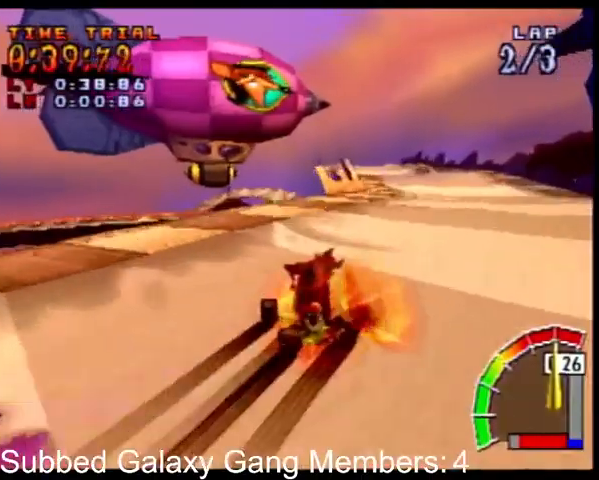
{"buttons": ["CROSS", "R1", "DPAD_RIGHT"], "events": [[200, "L1", "down"], [333, "L1", "up"]]}
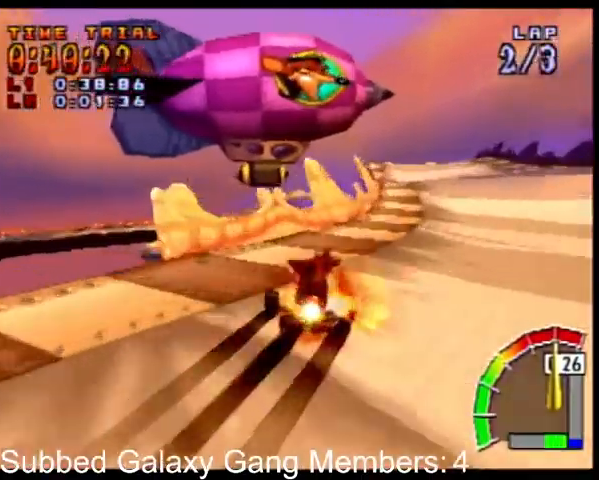
{"buttons": ["CROSS", "R1", "DPAD_RIGHT"], "events": []}
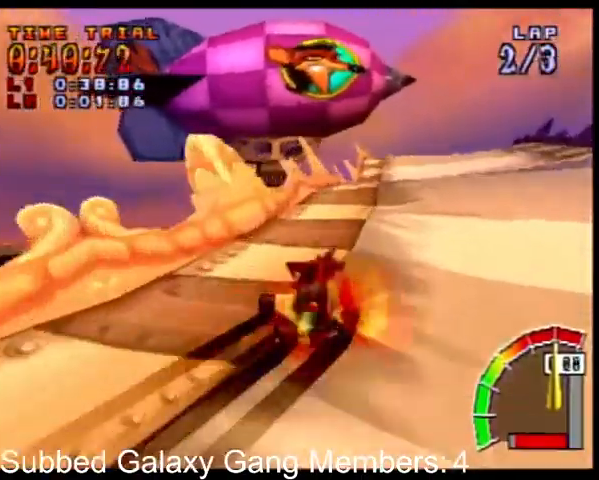
{"buttons": ["CROSS", "L1", "R1", "DPAD_LEFT"], "events": [[167, "L1", "down"], [200, "R1", "up"], [267, "R1", "down"], [300, "DPAD_RIGHT", "up"], [367, "R1", "up"], [400, "DPAD_LEFT", "down"], [400, "R1", "down"]]}
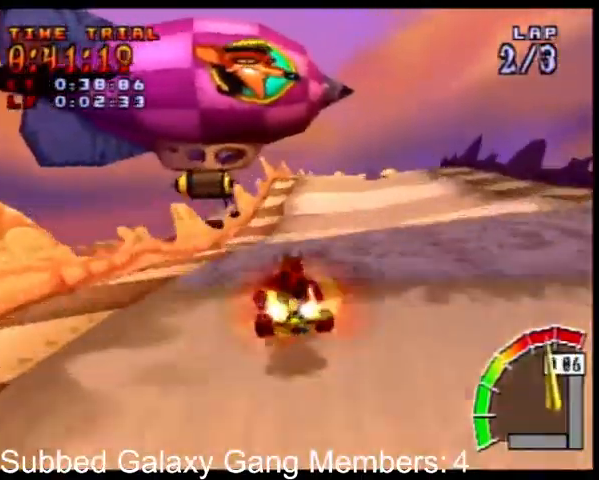
{"buttons": ["CROSS", "L1"], "events": [[33, "R1", "up"], [100, "DPAD_LEFT", "up"], [267, "DPAD_LEFT", "down"], [433, "DPAD_LEFT", "up"]]}
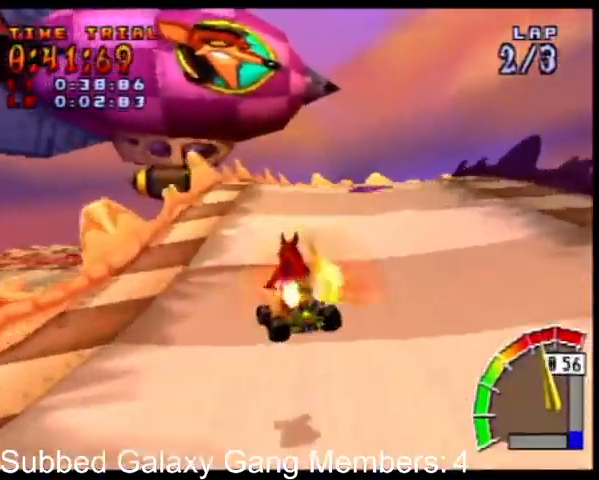
{"buttons": ["CROSS", "R1", "DPAD_RIGHT"], "events": [[267, "R1", "down"], [400, "R1", "up"], [433, "DPAD_RIGHT", "down"], [467, "R1", "down"], [500, "L1", "up"]]}
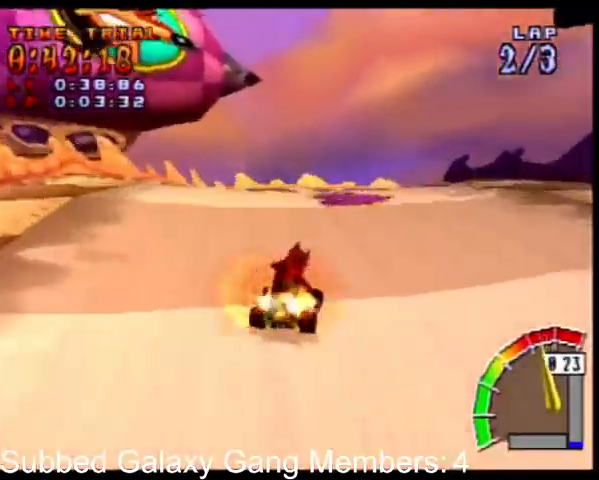
{"buttons": ["CROSS", "R1", "DPAD_UP", "DPAD_LEFT"], "events": [[333, "DPAD_UP", "down"], [367, "DPAD_LEFT", "down"], [367, "DPAD_RIGHT", "up"]]}
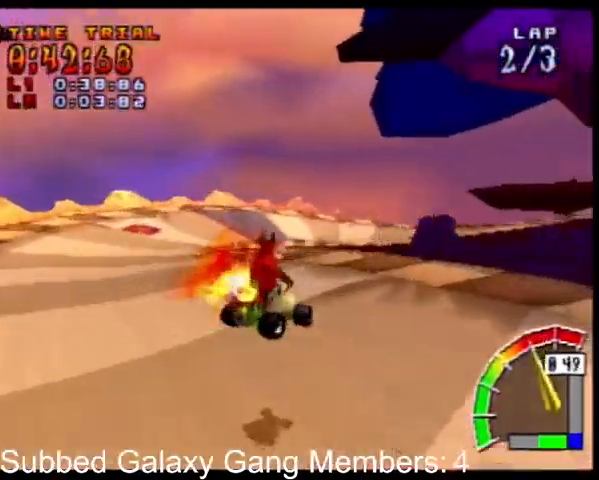
{"buttons": ["CROSS", "R1", "DPAD_UP", "DPAD_LEFT"], "events": []}
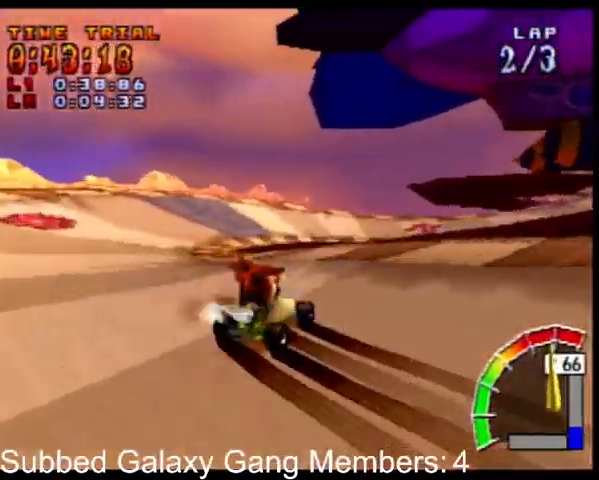
{"buttons": ["CROSS", "R1", "DPAD_RIGHT"], "events": [[100, "DPAD_LEFT", "up"], [100, "DPAD_RIGHT", "down"], [100, "DPAD_UP", "up"], [100, "L1", "down"], [233, "L1", "up"]]}
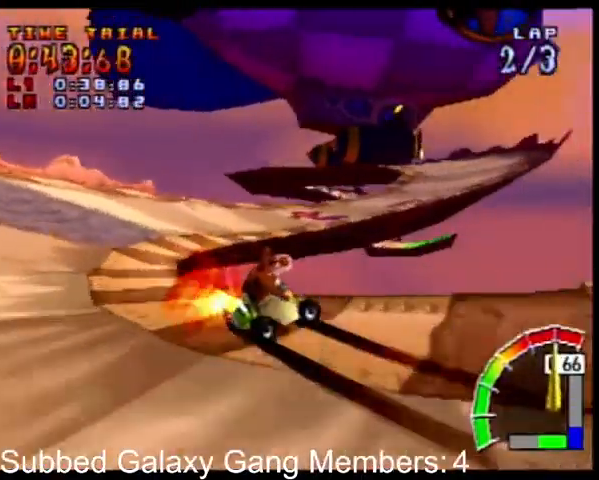
{"buttons": ["CROSS", "R1", "DPAD_RIGHT"], "events": [[167, "L1", "down"], [333, "L1", "up"]]}
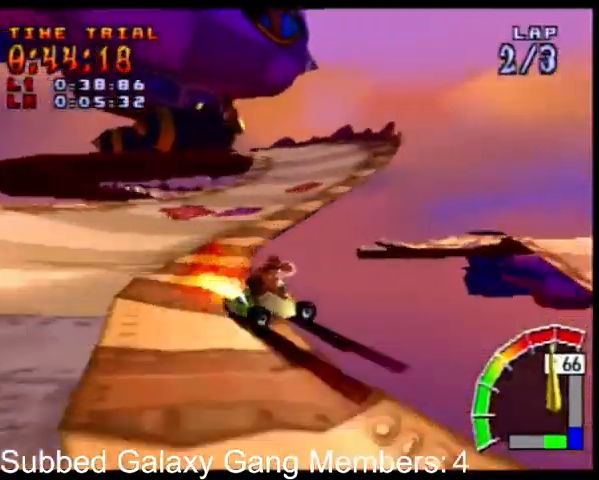
{"buttons": ["CROSS", "R1", "DPAD_RIGHT"], "events": []}